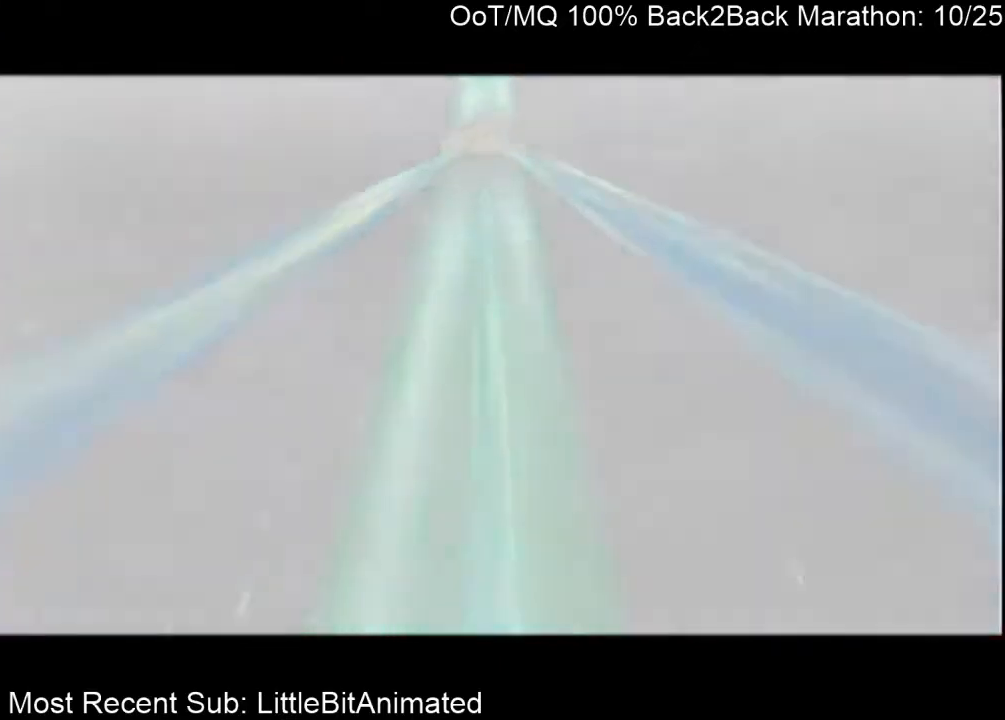
Gameplay with a controller (Nintendo layout); each line is a JSON object with the inputs held at the frame after it. "events" lists button and stick changes between this image and that frame as [ms after this image, input, new state], when the widget could be followed in between. Not read: L3 R3.
{"buttons": [], "left_stick": "down", "right_stick": "center", "events": [[267, "left_stick", "center"], [467, "left_stick", "down"]]}
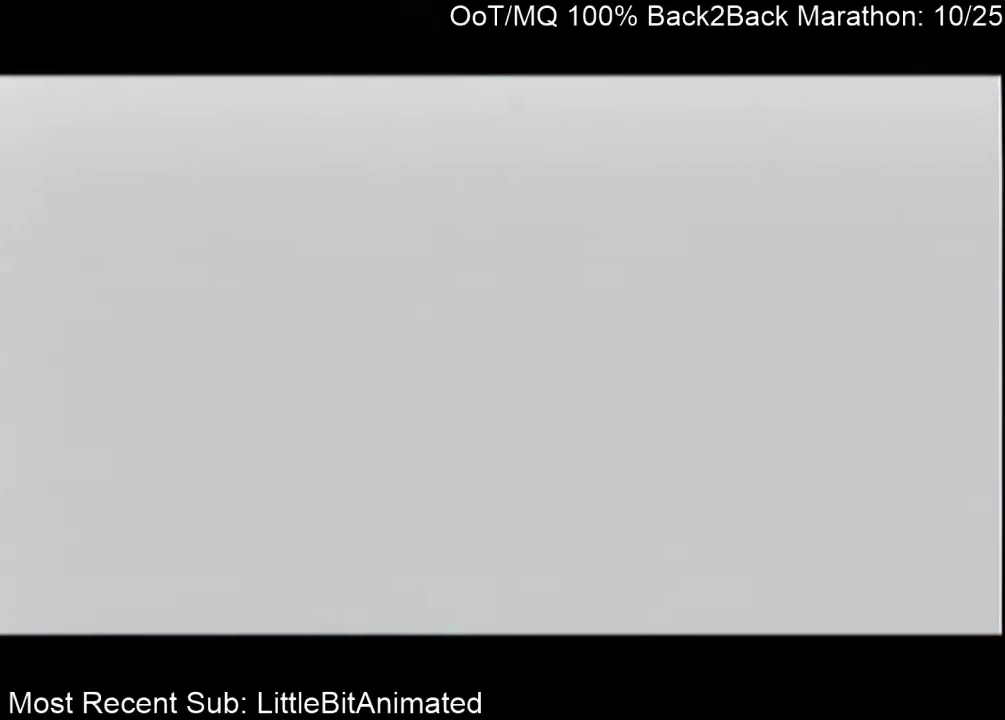
{"buttons": [], "left_stick": "center", "right_stick": "center", "events": [[33, "left_stick", "center"]]}
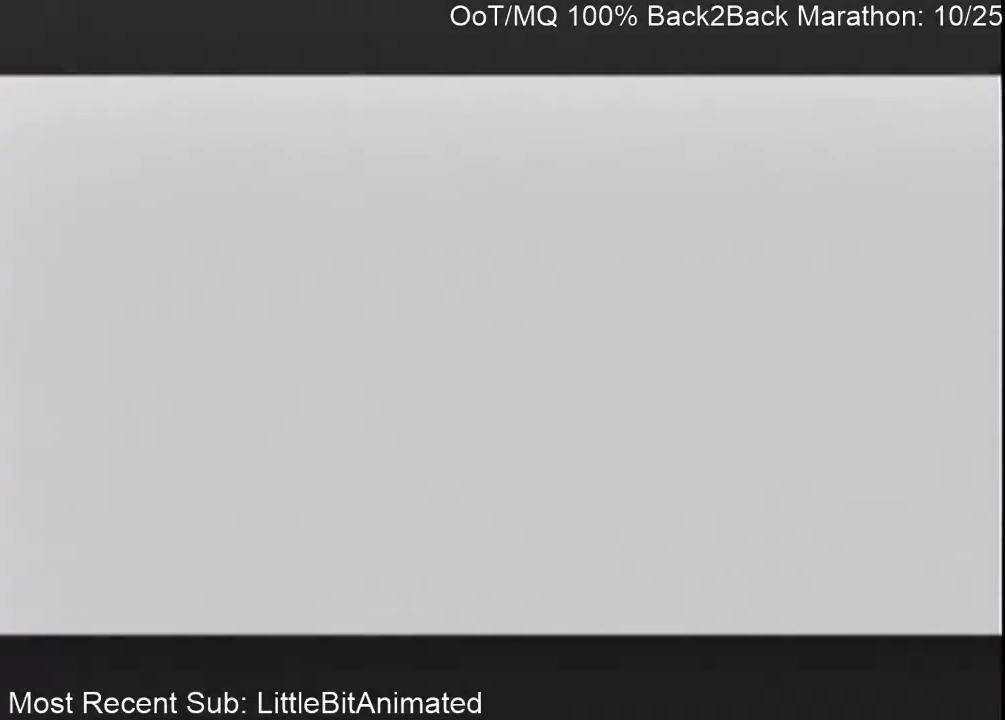
{"buttons": [], "left_stick": "down", "right_stick": "center", "events": [[200, "left_stick", "left"], [400, "left_stick", "down"]]}
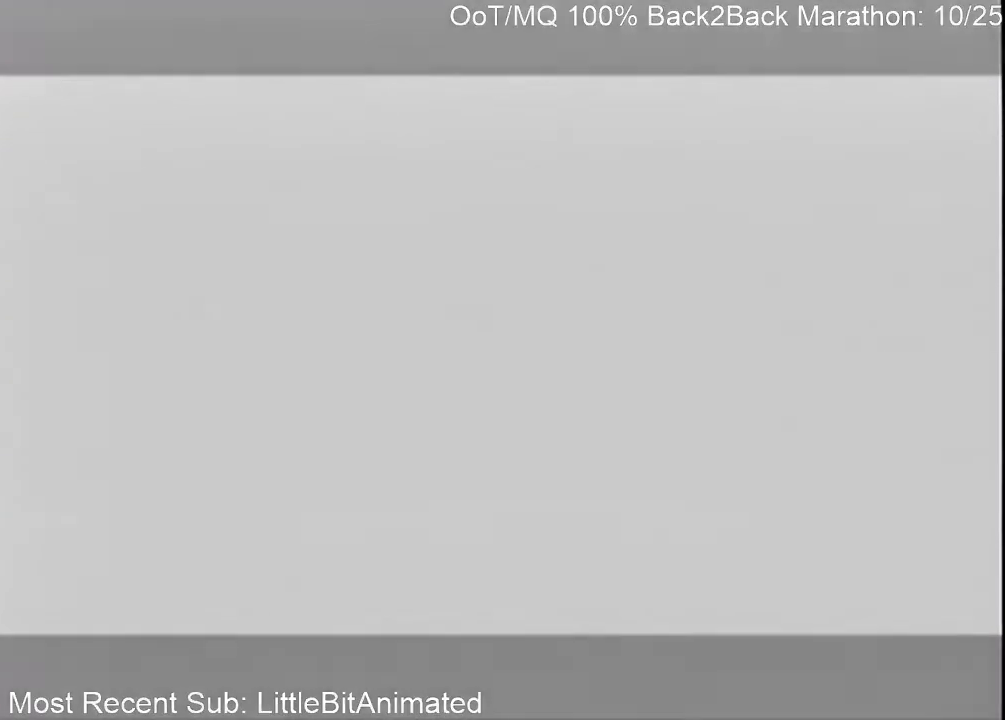
{"buttons": [], "left_stick": "center", "right_stick": "center", "events": [[67, "left_stick", "center"]]}
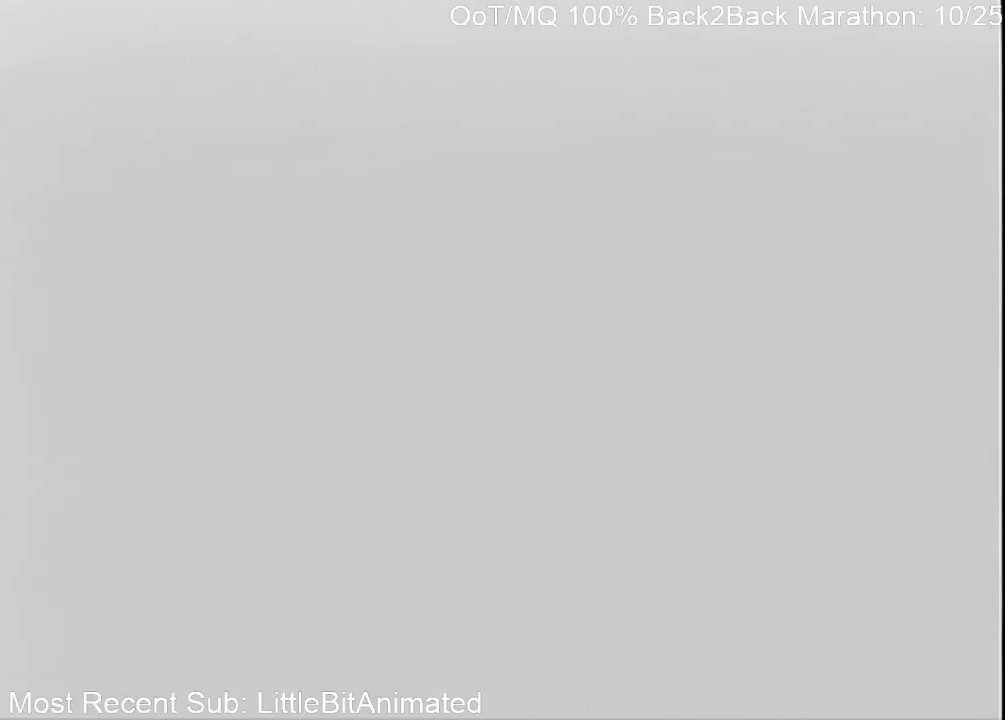
{"buttons": [], "left_stick": "center", "right_stick": "center", "events": []}
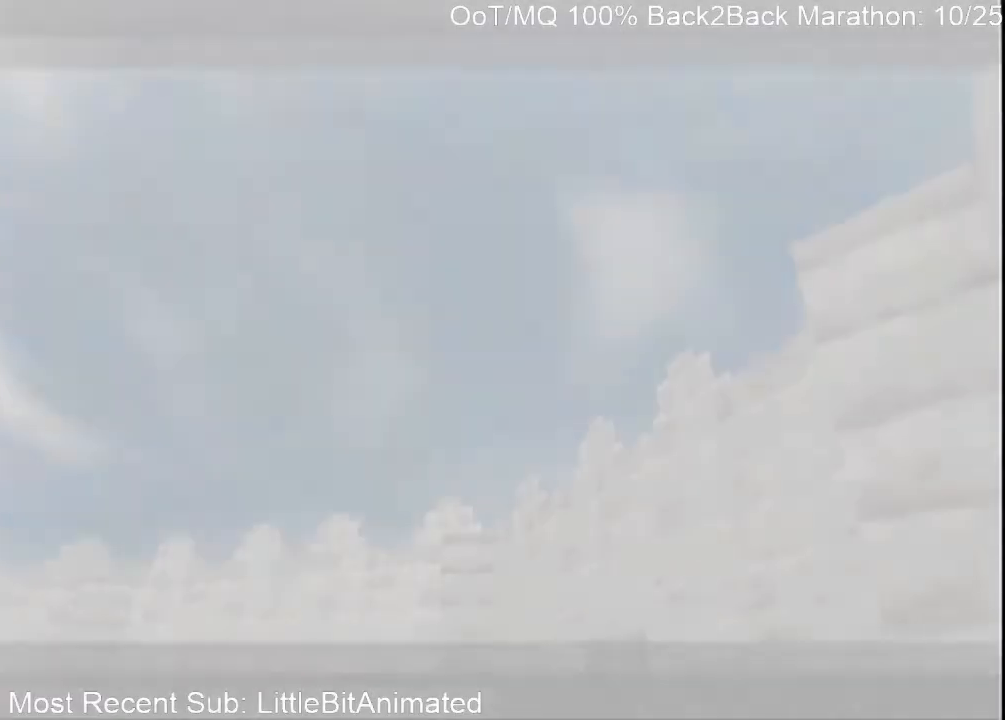
{"buttons": [], "left_stick": "center", "right_stick": "center", "events": []}
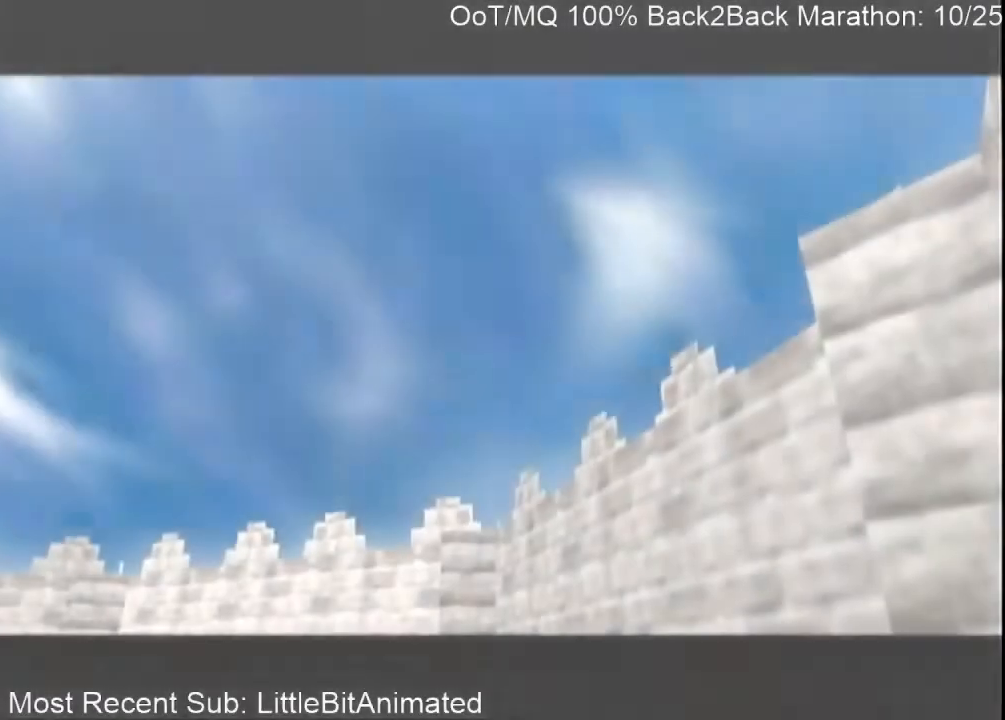
{"buttons": [], "left_stick": "center", "right_stick": "center", "events": []}
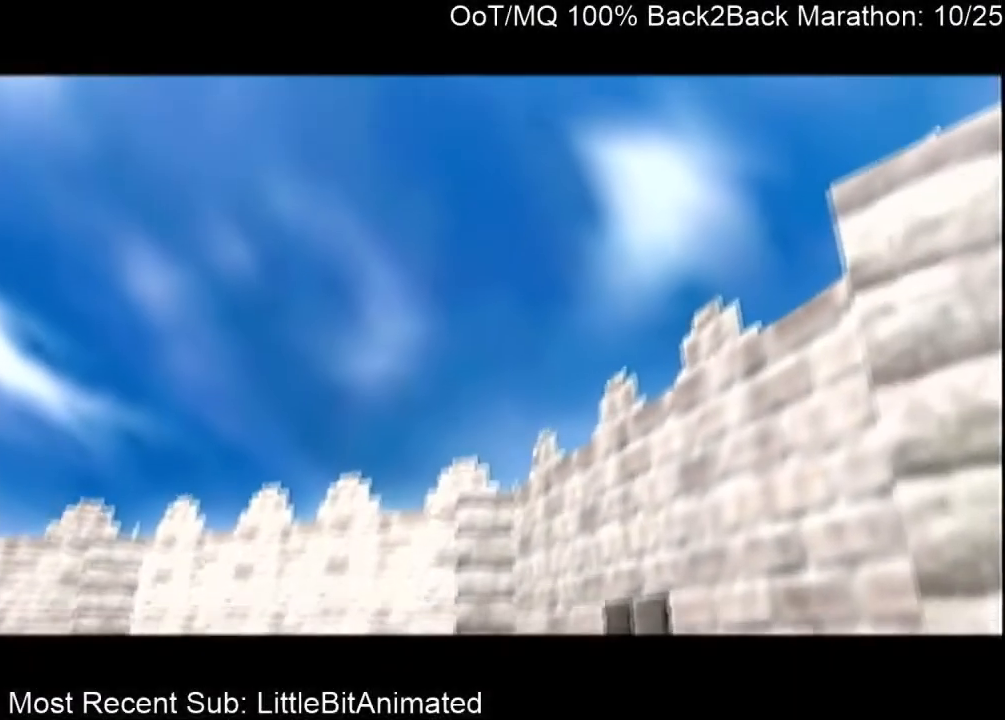
{"buttons": [], "left_stick": "center", "right_stick": "center", "events": []}
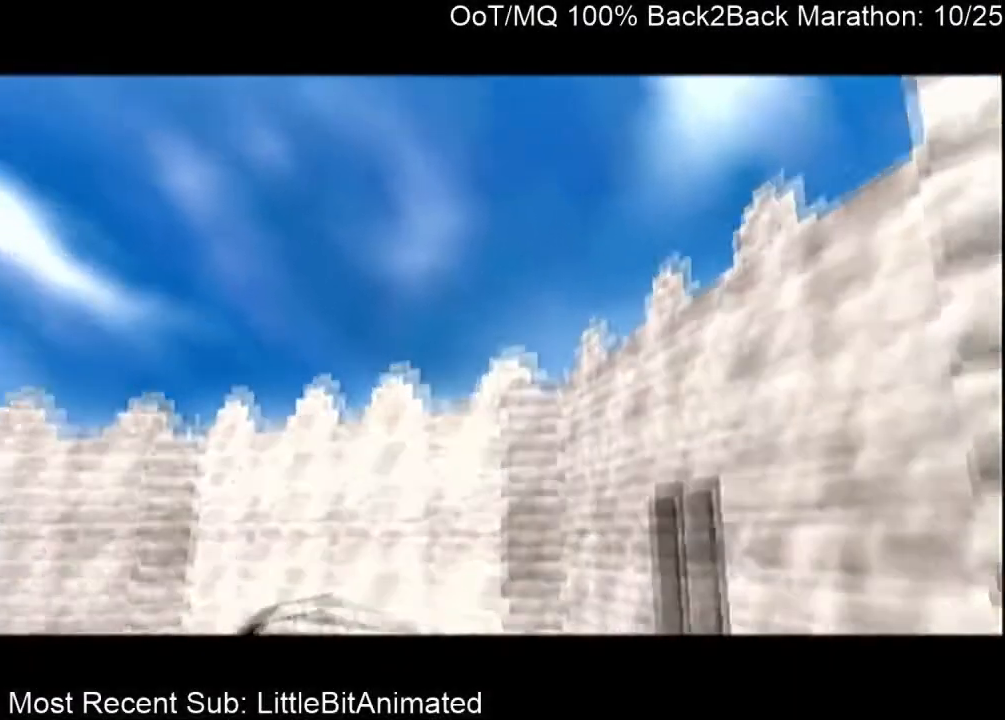
{"buttons": [], "left_stick": "center", "right_stick": "center", "events": []}
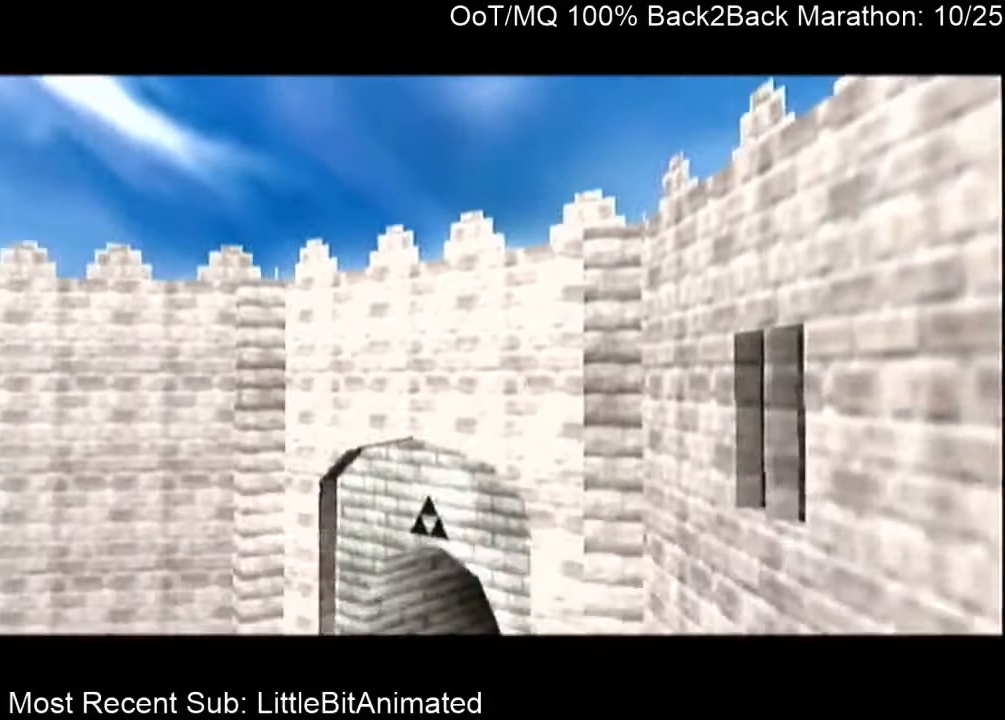
{"buttons": [], "left_stick": "center", "right_stick": "center", "events": []}
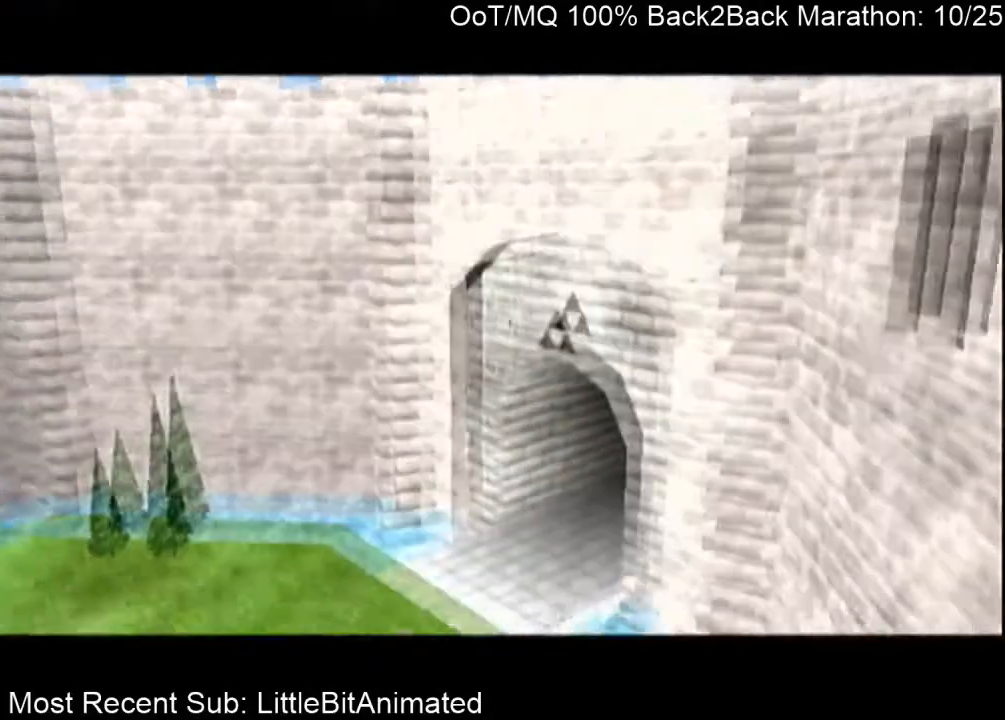
{"buttons": ["A"], "left_stick": "center", "right_stick": "center", "events": [[500, "A", "down"]]}
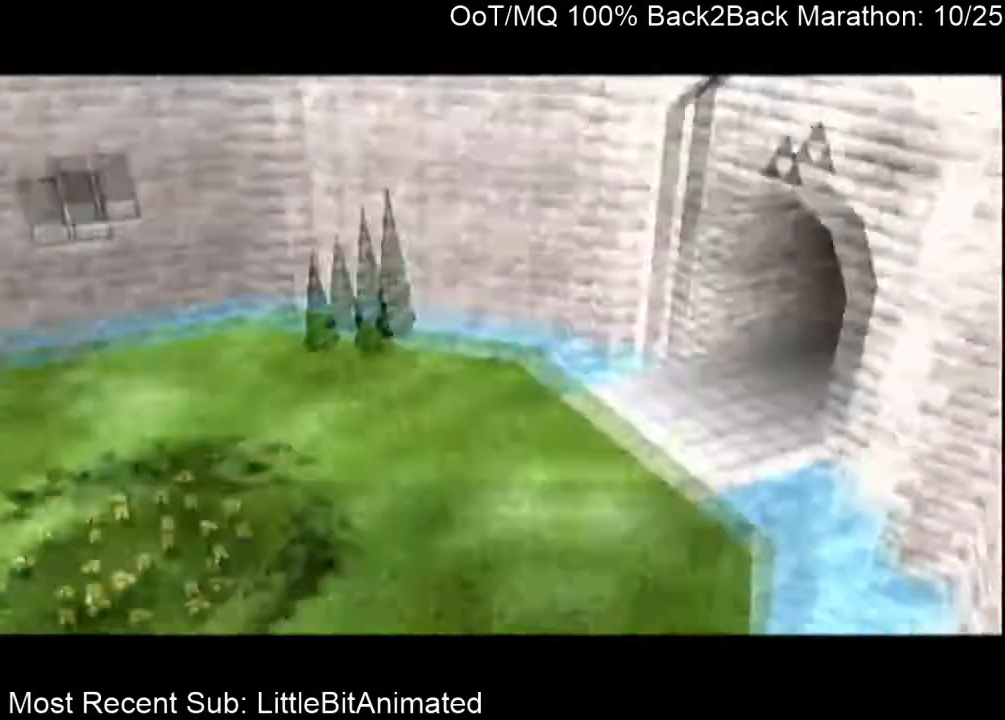
{"buttons": [], "left_stick": "center", "right_stick": "center", "events": [[33, "A", "up"], [67, "B", "down"], [100, "A", "down"], [100, "B", "up"], [200, "A", "up"], [200, "B", "down"], [267, "A", "down"], [300, "B", "up"], [367, "A", "up"], [400, "B", "down"], [433, "A", "down"], [433, "B", "up"], [500, "A", "up"]]}
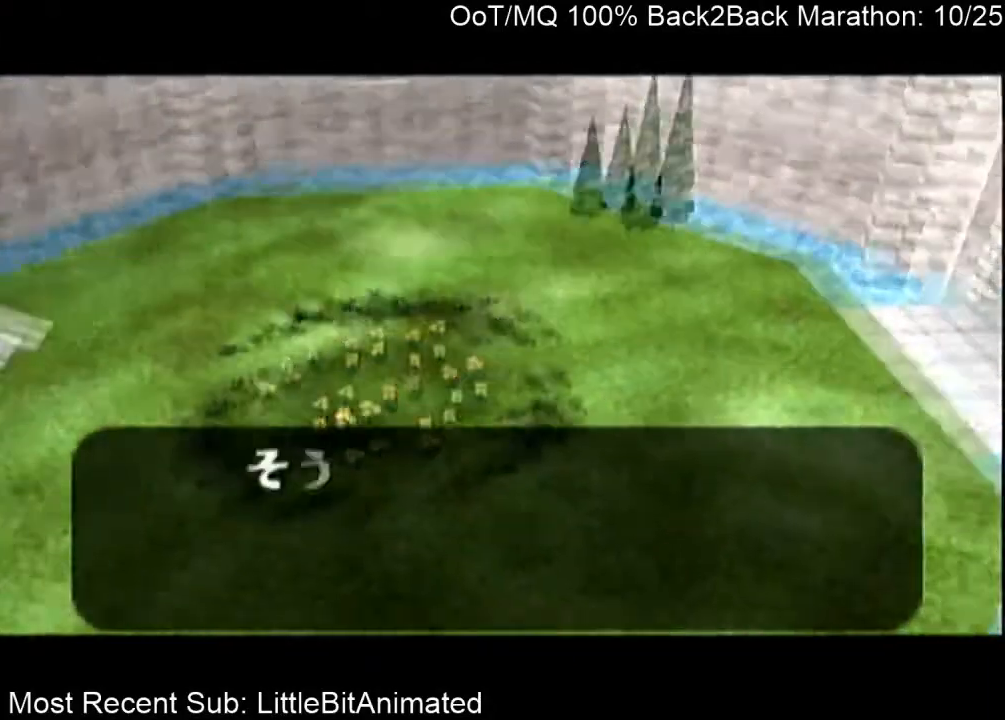
{"buttons": ["B"], "left_stick": "center", "right_stick": "center", "events": [[33, "B", "down"], [67, "A", "down"], [67, "B", "up"], [167, "A", "up"], [200, "B", "down"], [267, "A", "down"], [267, "B", "up"], [333, "A", "up"], [333, "B", "down"], [400, "A", "down"], [400, "B", "up"], [467, "A", "up"], [467, "B", "down"]]}
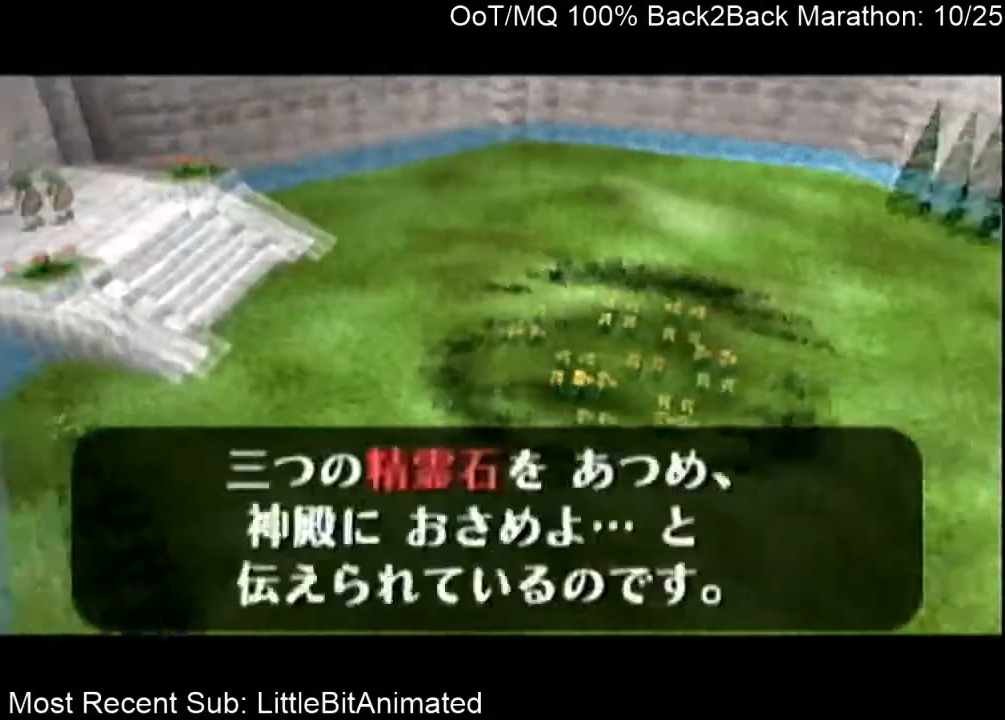
{"buttons": [], "left_stick": "center", "right_stick": "center", "events": [[33, "A", "down"], [33, "B", "up"], [100, "A", "up"], [167, "B", "down"], [200, "A", "down"], [200, "B", "up"], [267, "A", "up"], [300, "B", "down"], [367, "A", "down"], [367, "B", "up"], [433, "A", "up"], [467, "B", "down"], [500, "B", "up"]]}
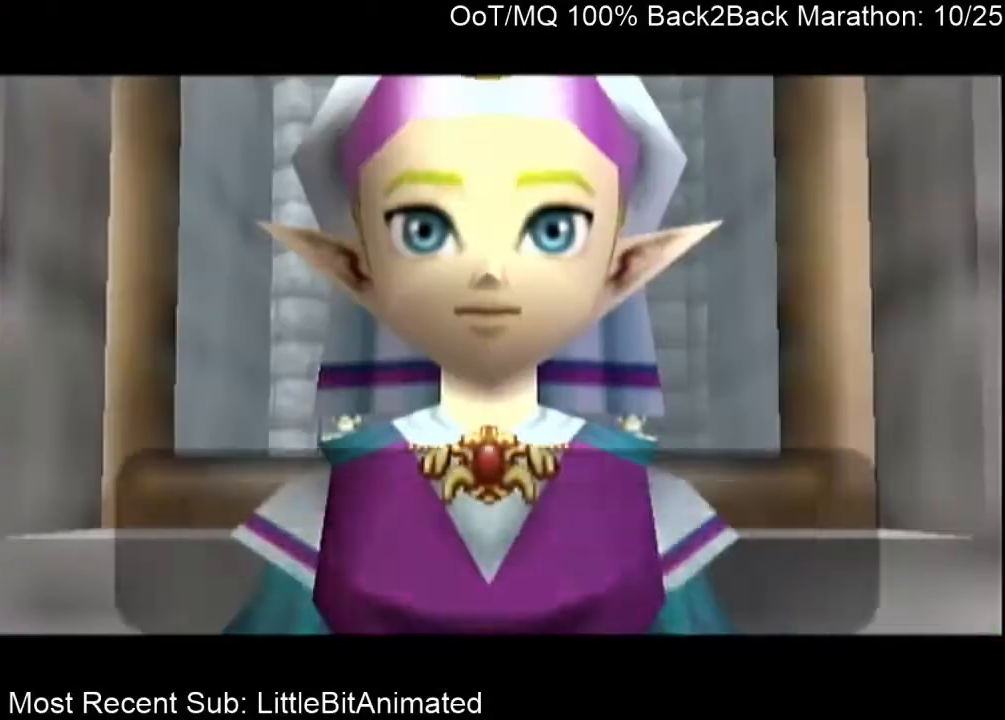
{"buttons": [], "left_stick": "center", "right_stick": "center", "events": [[33, "A", "down"], [67, "A", "up"], [100, "B", "down"], [167, "B", "up"], [200, "A", "down"], [233, "A", "up"], [267, "B", "down"], [333, "A", "down"], [333, "B", "up"], [367, "A", "up"], [433, "A", "down"], [500, "A", "up"]]}
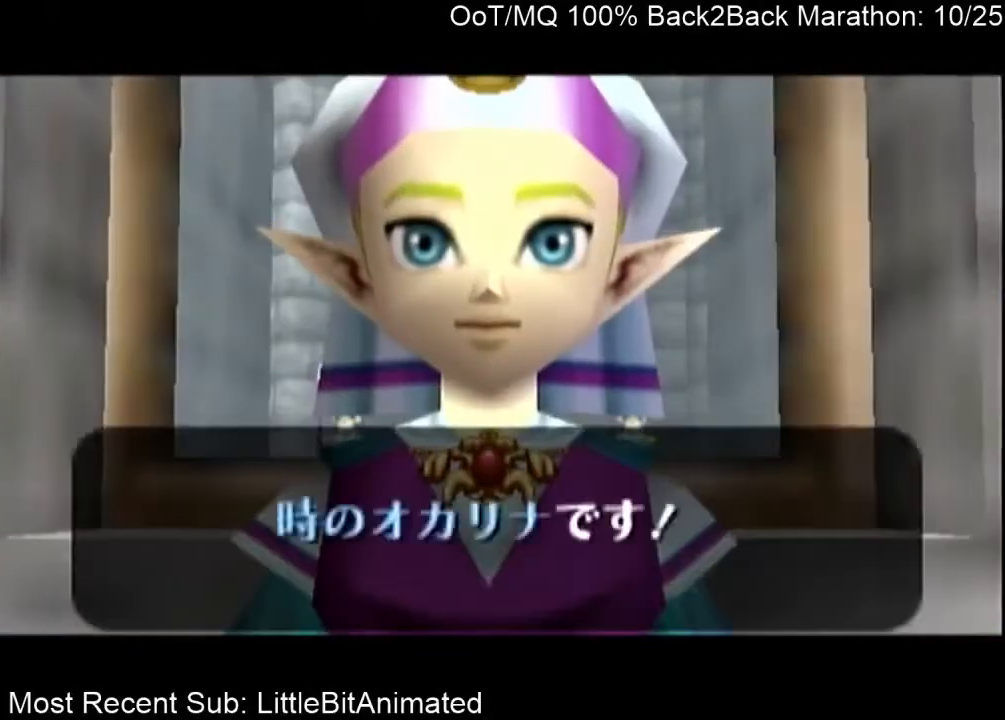
{"buttons": ["B"], "left_stick": "center", "right_stick": "center", "events": [[33, "B", "down"], [100, "B", "up"], [200, "B", "down"], [233, "A", "down"], [267, "B", "up"], [300, "A", "up"], [367, "B", "down"], [400, "A", "down"], [400, "B", "up"], [467, "A", "up"], [467, "B", "down"]]}
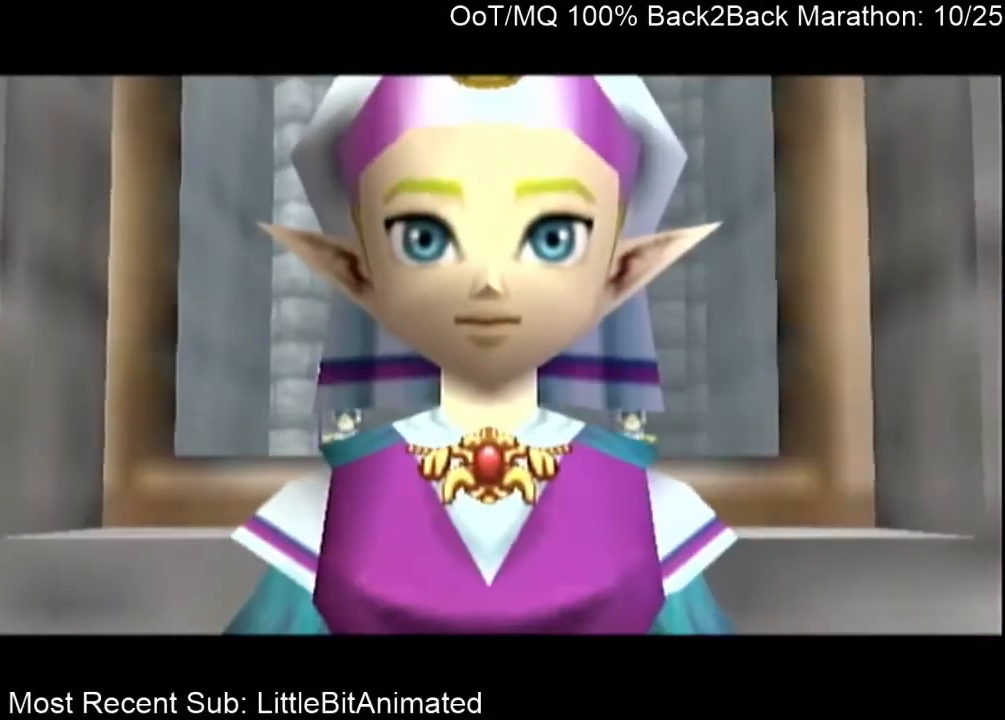
{"buttons": [], "left_stick": "center", "right_stick": "center", "events": [[33, "A", "down"], [33, "B", "up"], [133, "A", "up"], [133, "B", "down"], [200, "B", "up"], [233, "A", "down"], [267, "A", "up"], [300, "B", "down"], [367, "A", "down"], [367, "B", "up"], [433, "A", "up"], [467, "B", "down"], [500, "B", "up"]]}
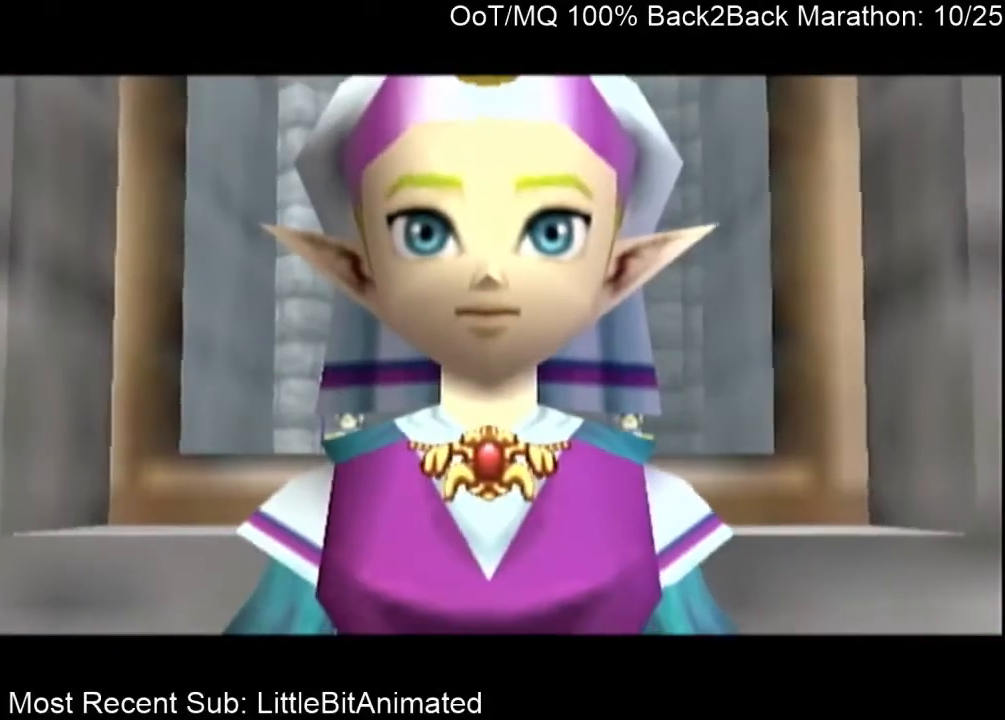
{"buttons": ["A"], "left_stick": "center", "right_stick": "center", "events": [[33, "A", "down"], [67, "A", "up"], [133, "B", "down"], [200, "A", "down"], [200, "B", "up"], [233, "A", "up"], [267, "B", "down"], [333, "A", "down"], [333, "B", "up"], [400, "A", "up"], [433, "B", "down"], [500, "A", "down"], [500, "B", "up"]]}
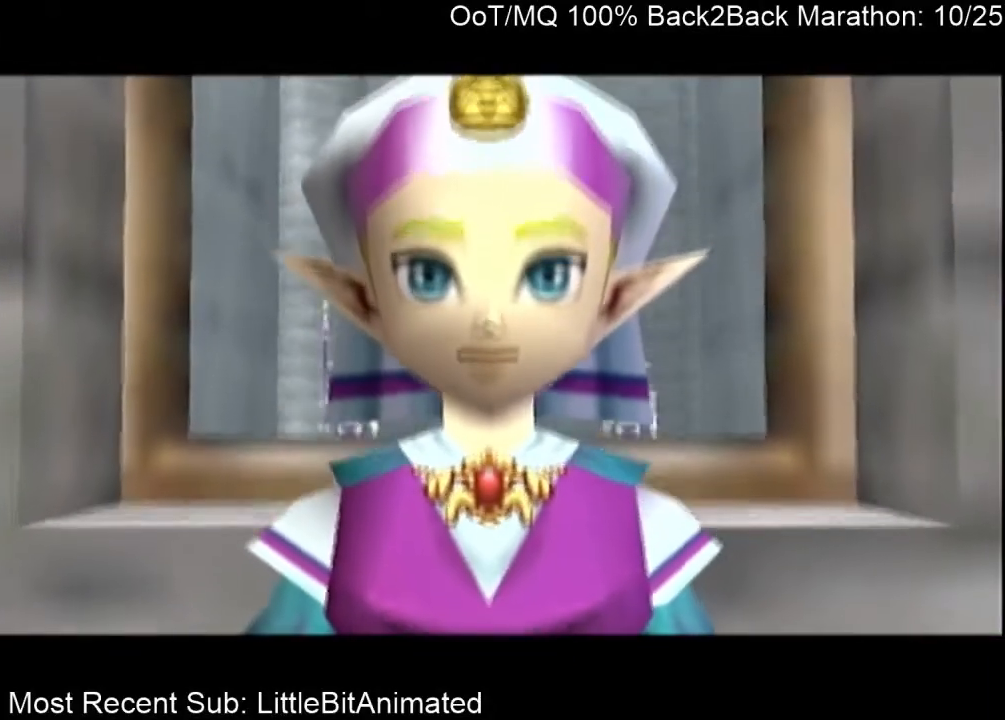
{"buttons": ["A"], "left_stick": "center", "right_stick": "center", "events": [[67, "A", "up"], [100, "B", "down"], [133, "A", "down"], [133, "B", "up"], [233, "A", "up"], [233, "B", "down"], [300, "B", "up"], [333, "A", "down"], [400, "A", "up"], [400, "B", "down"], [500, "A", "down"], [500, "B", "up"]]}
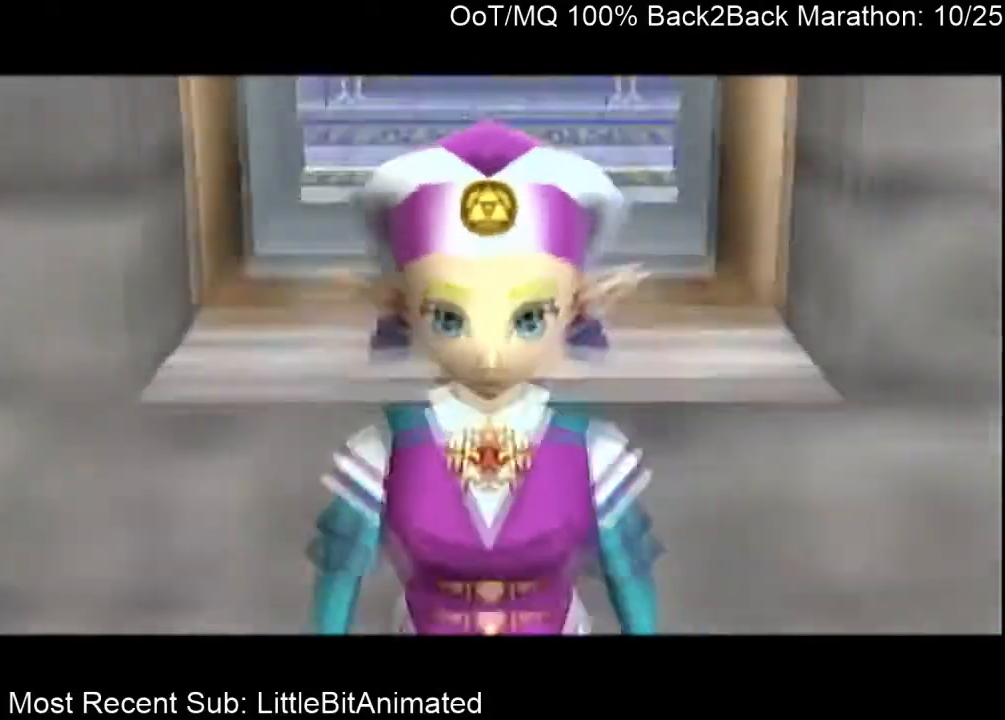
{"buttons": ["A"], "left_stick": "center", "right_stick": "center", "events": [[67, "A", "up"], [100, "B", "down"], [133, "B", "up"], [167, "A", "down"], [233, "A", "up"], [267, "B", "down"], [300, "B", "up"], [333, "A", "down"], [433, "A", "up"], [433, "B", "down"], [467, "A", "down"], [467, "B", "up"]]}
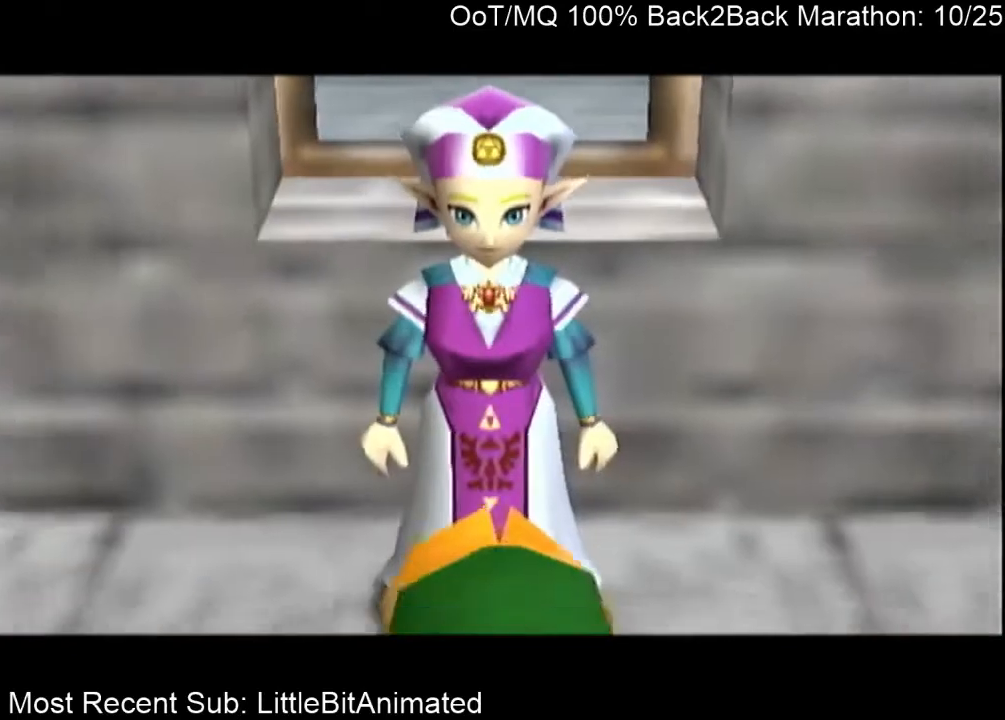
{"buttons": ["A"], "left_stick": "center", "right_stick": "center", "events": [[100, "A", "up"], [167, "A", "down"], [267, "A", "up"], [267, "B", "down"], [333, "A", "down"], [333, "B", "up"], [433, "A", "up"], [433, "B", "down"], [467, "A", "down"], [467, "B", "up"]]}
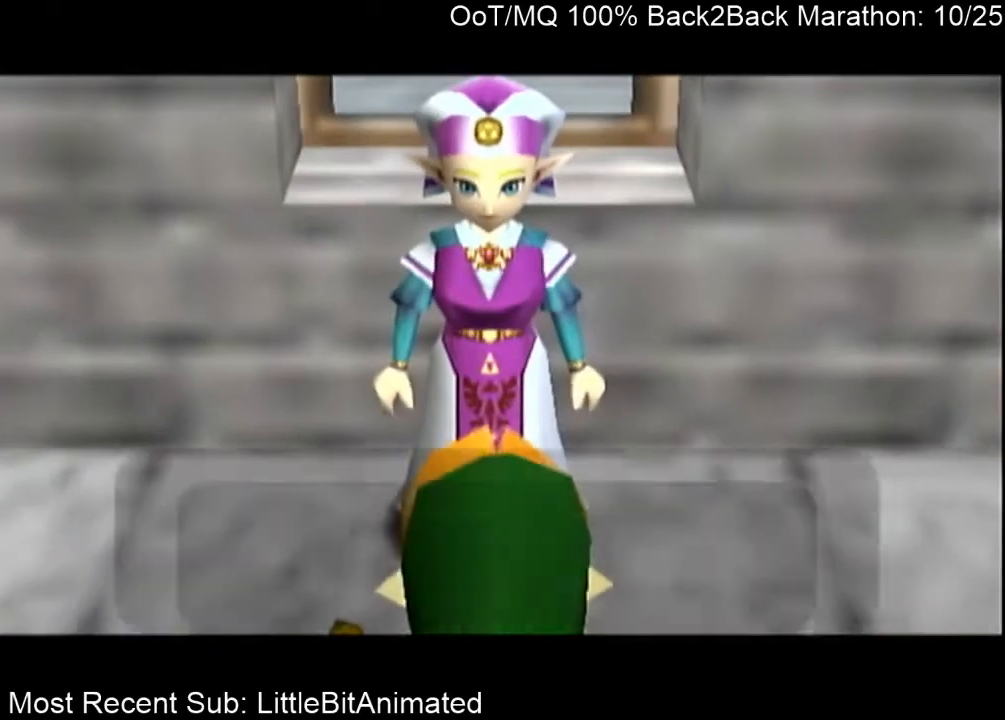
{"buttons": ["A"], "left_stick": "center", "right_stick": "center", "events": [[67, "A", "up"], [100, "B", "down"], [167, "A", "down"], [167, "B", "up"], [233, "A", "up"], [267, "B", "down"], [333, "A", "down"], [333, "B", "up"], [400, "A", "up"], [467, "A", "down"]]}
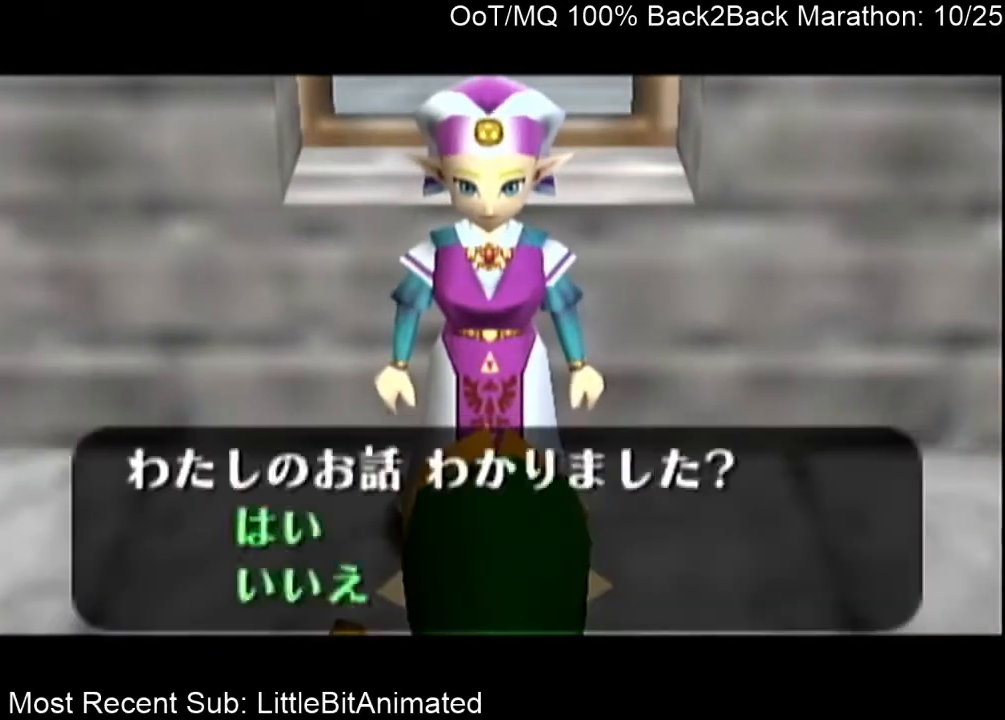
{"buttons": [], "left_stick": "center", "right_stick": "center", "events": [[33, "A", "up"], [67, "B", "down"], [133, "A", "down"], [133, "B", "up"], [200, "A", "up"], [233, "B", "down"], [300, "A", "down"], [333, "B", "up"], [367, "A", "up"], [367, "B", "down"], [433, "A", "down"], [433, "B", "up"], [500, "A", "up"]]}
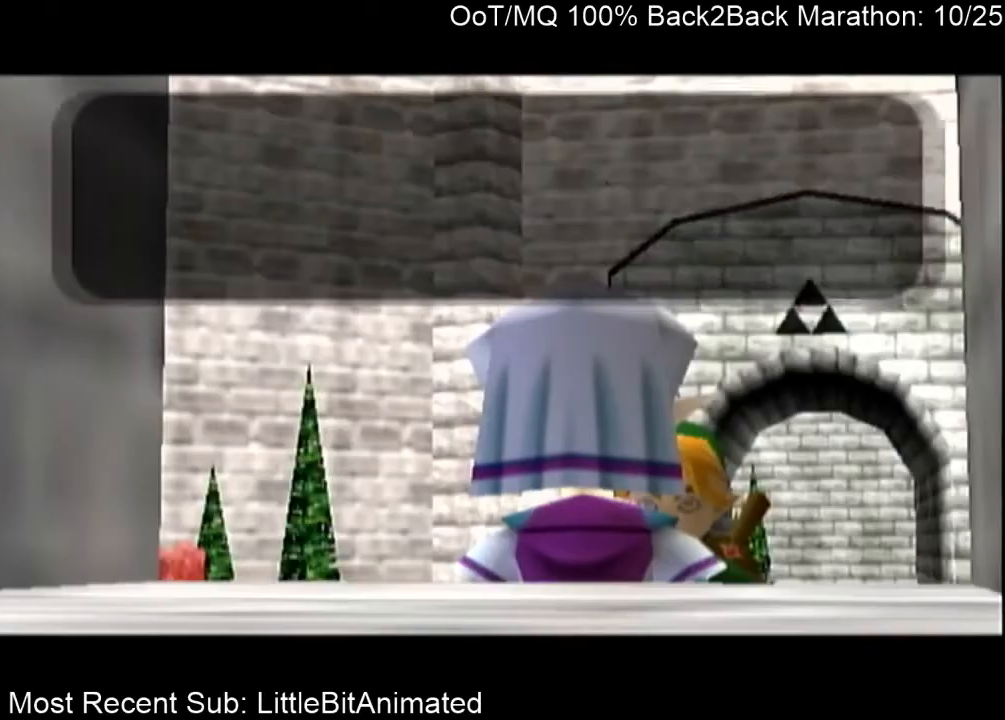
{"buttons": ["B"], "left_stick": "center", "right_stick": "center", "events": [[33, "B", "down"], [67, "A", "down"], [100, "B", "up"], [167, "A", "up"], [200, "B", "down"], [267, "A", "down"], [267, "B", "up"], [333, "A", "up"], [367, "B", "down"], [433, "B", "up"], [500, "B", "down"]]}